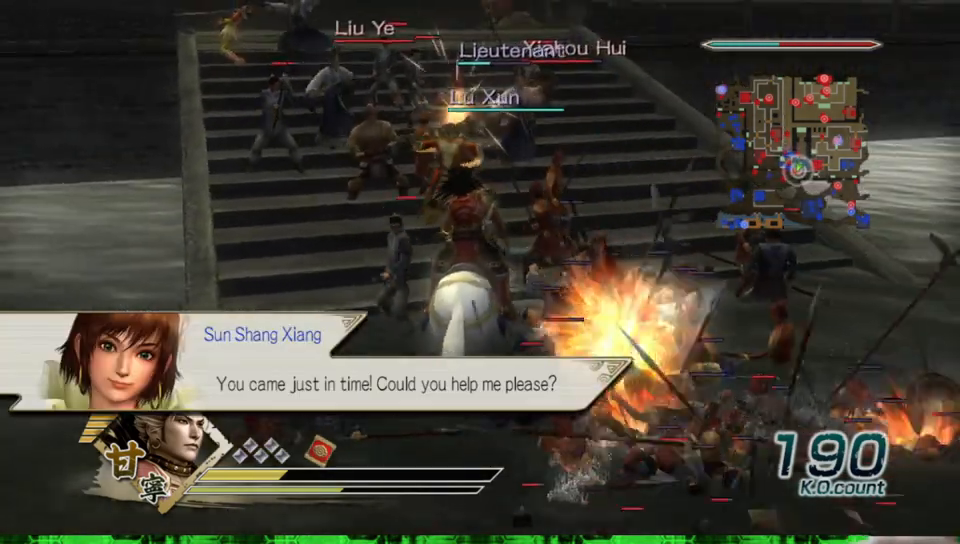
Gameplay with a controller (Xbox layout); each line is a JSON object with the inputs held at the frame after it (dt_ms = milliseconds from this image to that frame). "events" lists button and stick changes between this image and that frame as [ms after this image, input, new state], when the widget could be followed in between. Not read: L3 R3 X.
{"dt_ms": 500, "buttons": [], "left_stick": "up", "right_stick": "center", "events": []}
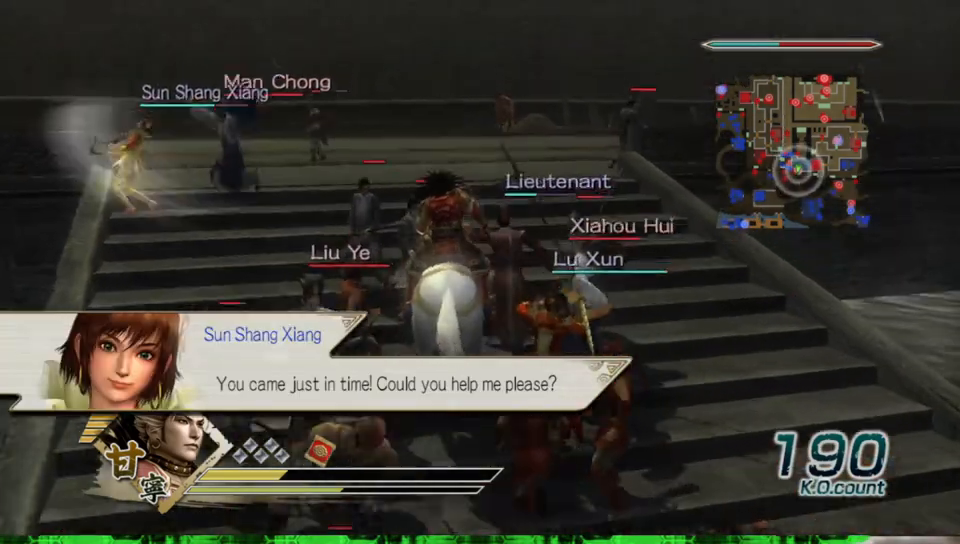
{"dt_ms": 500, "buttons": [], "left_stick": "up", "right_stick": "center", "events": []}
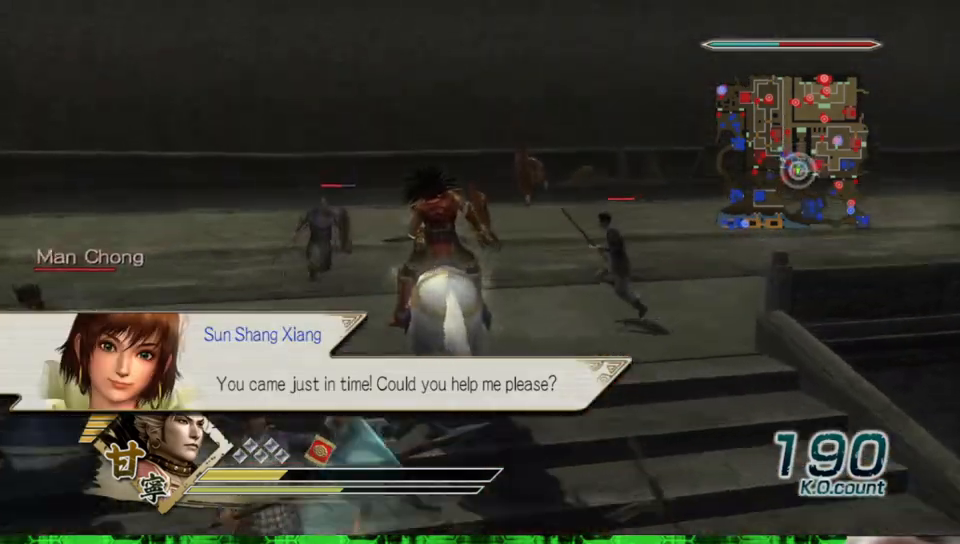
{"dt_ms": 500, "buttons": [], "left_stick": "up", "right_stick": "center", "events": []}
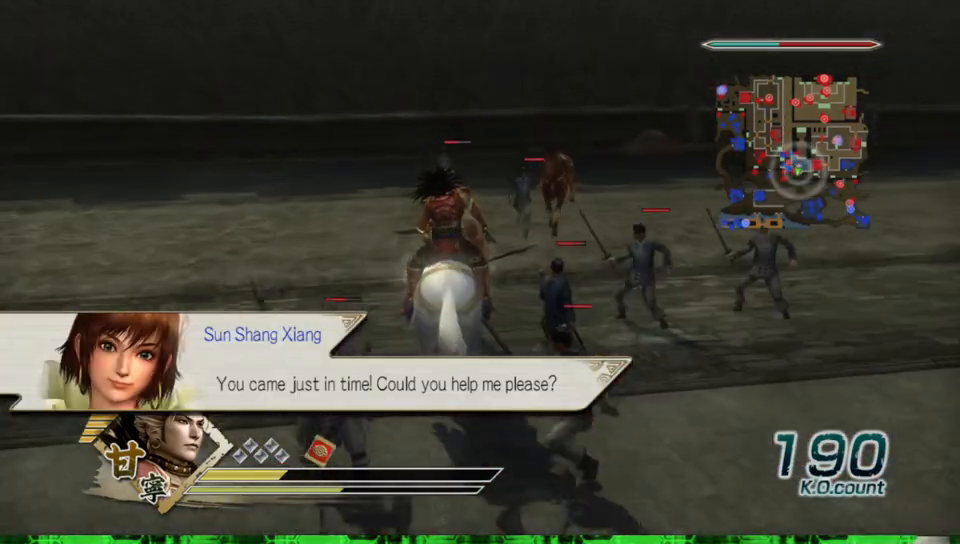
{"dt_ms": 500, "buttons": [], "left_stick": "center", "right_stick": "center", "events": [[217, "A", "down"], [300, "left_stick", "center"], [367, "A", "up"]]}
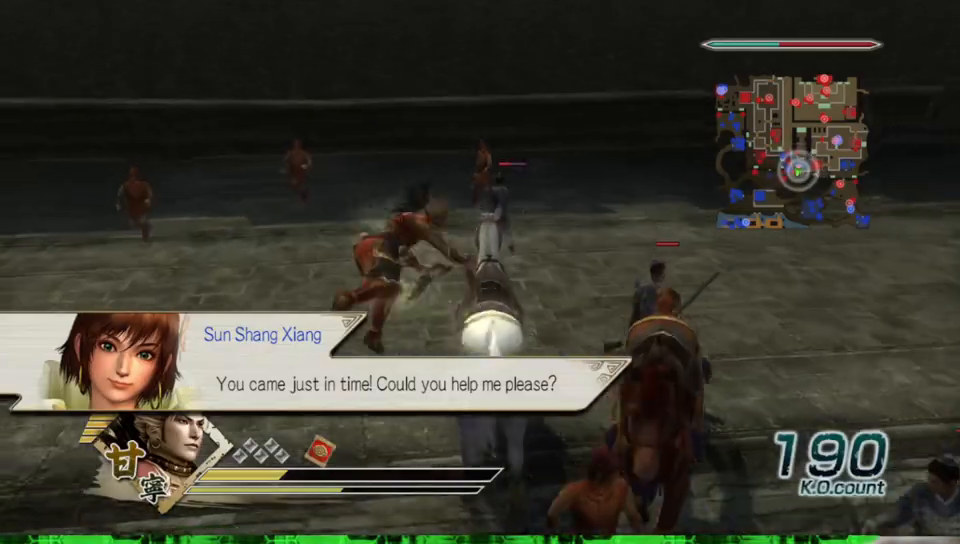
{"dt_ms": 500, "buttons": [], "left_stick": "center", "right_stick": "left", "events": [[117, "right_stick", "left"]]}
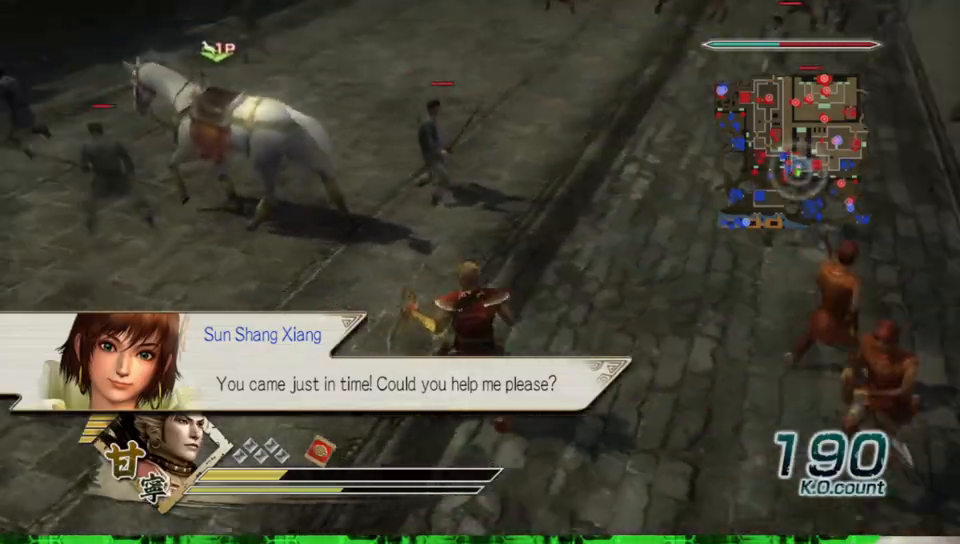
{"dt_ms": 500, "buttons": [], "left_stick": "up", "right_stick": "center", "events": [[283, "left_stick", "up-right"], [400, "left_stick", "up"], [500, "right_stick", "center"]]}
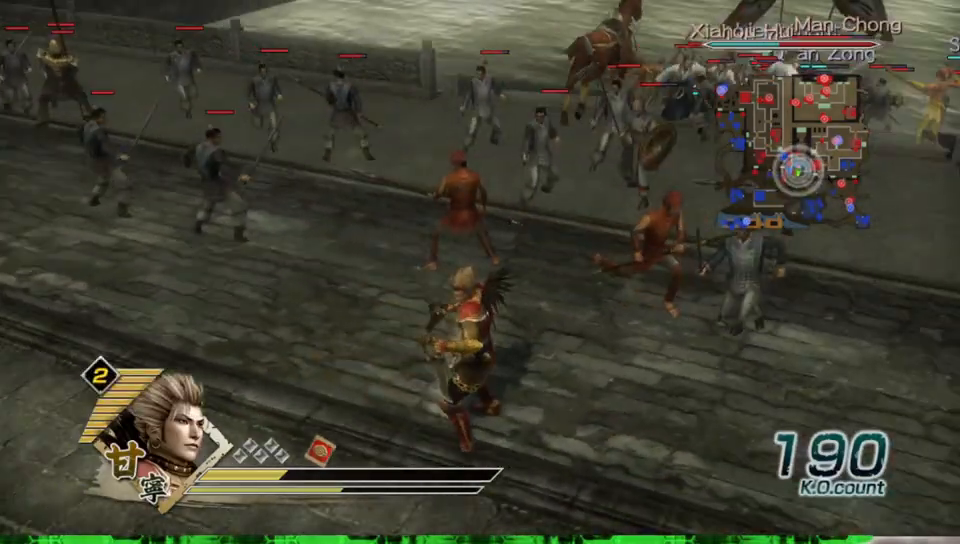
{"dt_ms": 500, "buttons": [], "left_stick": "up", "right_stick": "center", "events": [[250, "left_stick", "up-right"], [433, "left_stick", "up"]]}
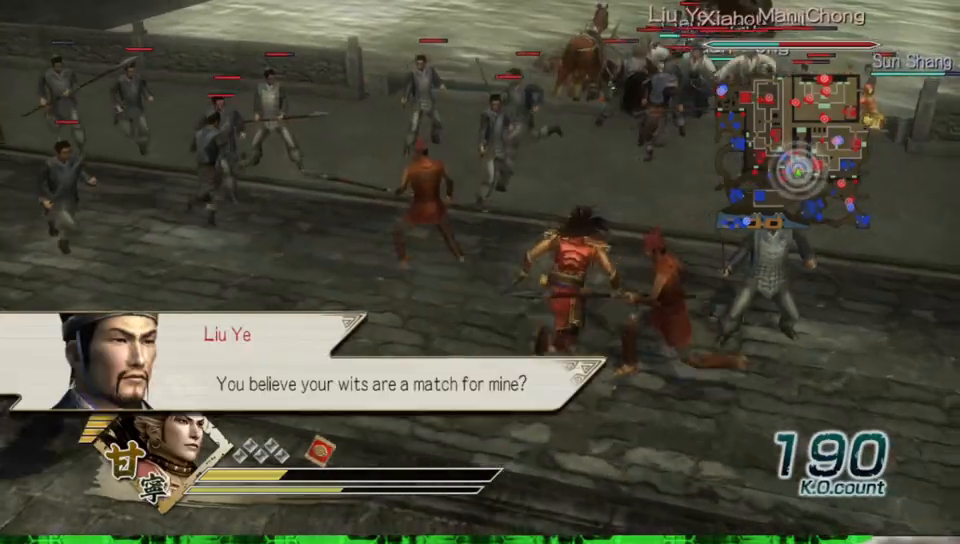
{"dt_ms": 500, "buttons": [], "left_stick": "up", "right_stick": "center", "events": []}
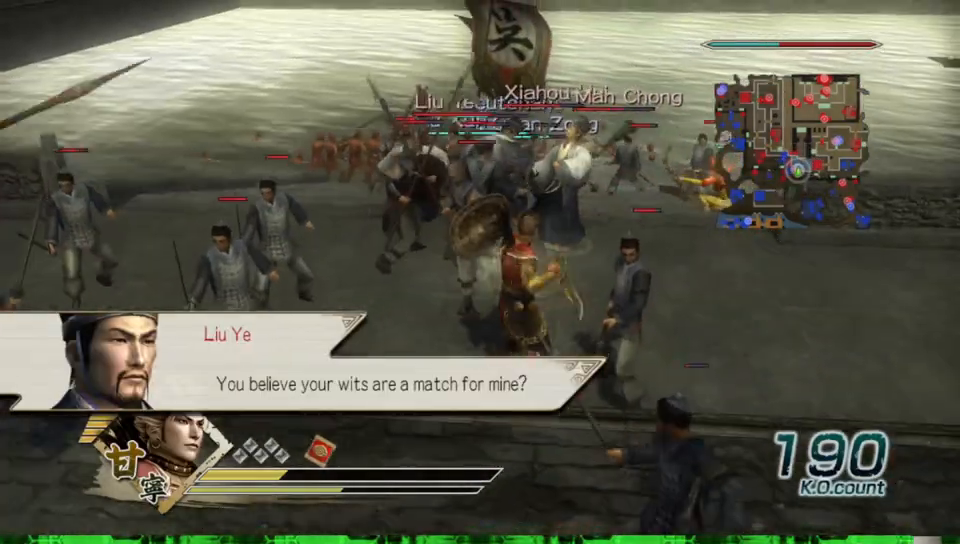
{"dt_ms": 500, "buttons": [], "left_stick": "up-left", "right_stick": "center", "events": [[467, "left_stick", "up-left"]]}
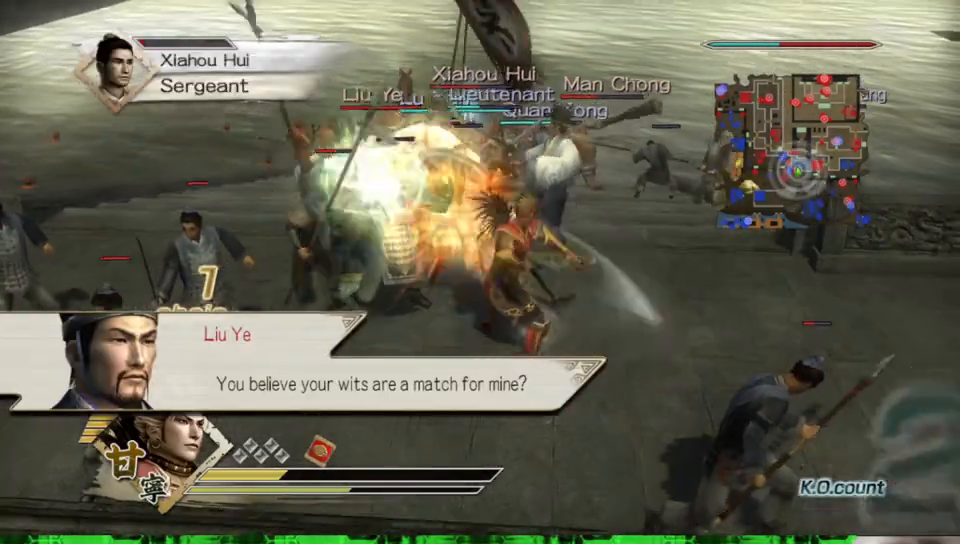
{"dt_ms": 500, "buttons": [], "left_stick": "up", "right_stick": "center", "events": [[367, "left_stick", "up"]]}
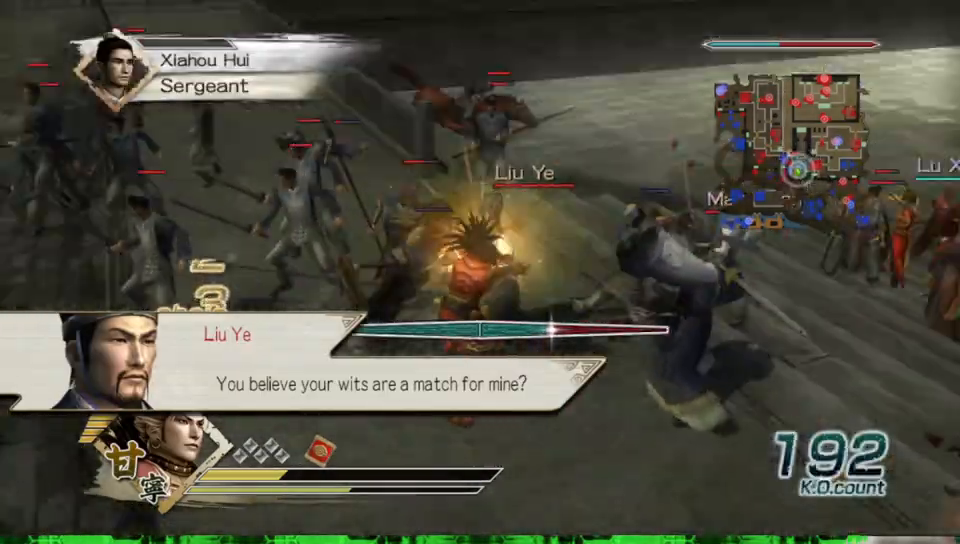
{"dt_ms": 500, "buttons": [], "left_stick": "center", "right_stick": "center", "events": [[33, "left_stick", "up-left"], [283, "left_stick", "up-right"], [417, "left_stick", "center"]]}
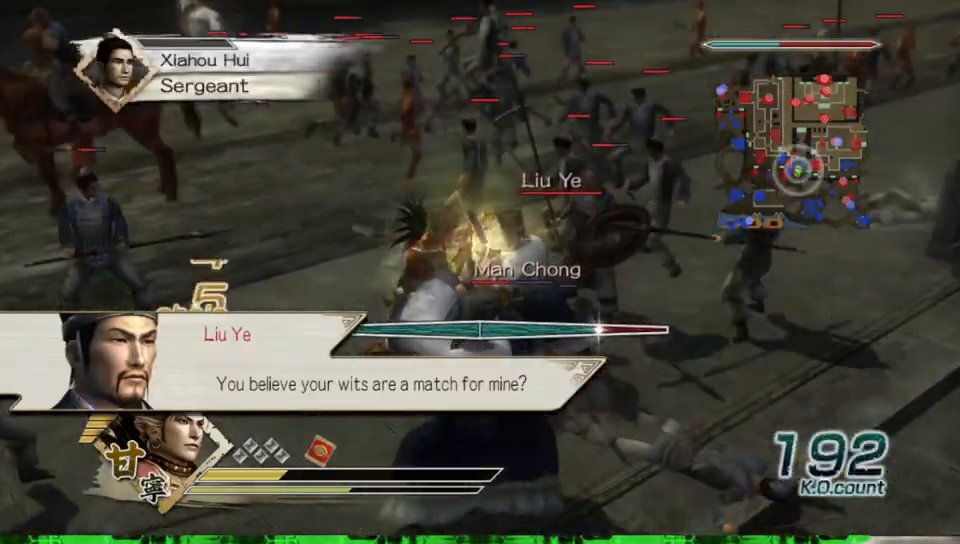
{"dt_ms": 500, "buttons": [], "left_stick": "center", "right_stick": "center", "events": []}
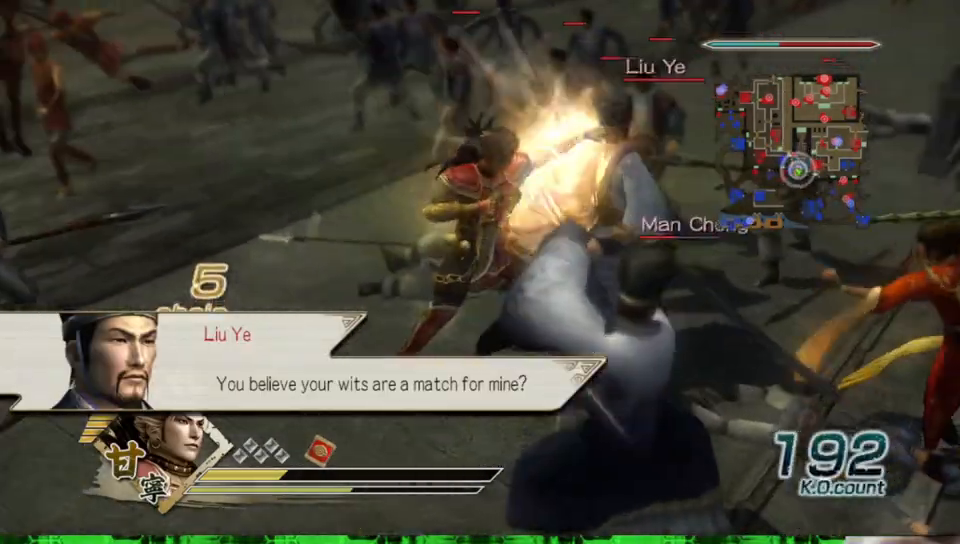
{"dt_ms": 500, "buttons": [], "left_stick": "center", "right_stick": "center", "events": []}
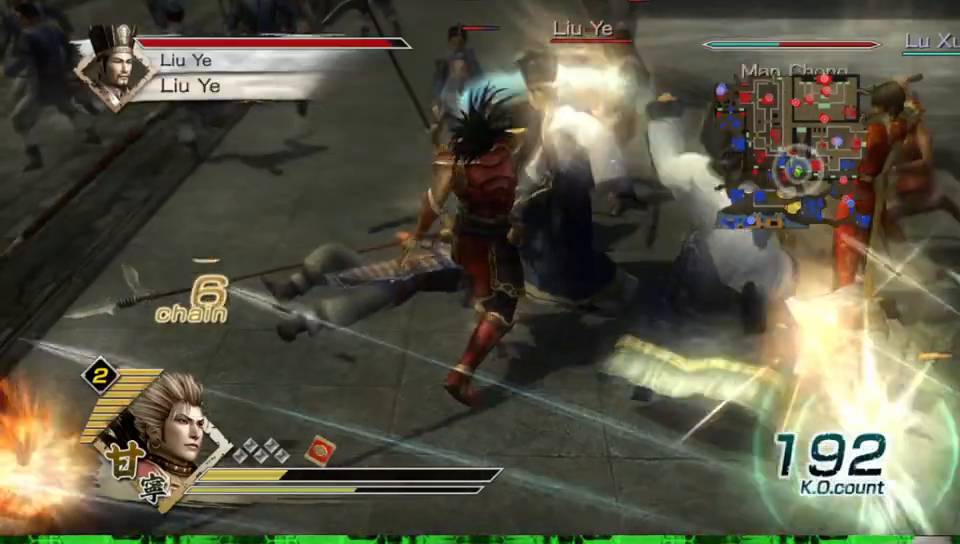
{"dt_ms": 500, "buttons": [], "left_stick": "center", "right_stick": "center", "events": []}
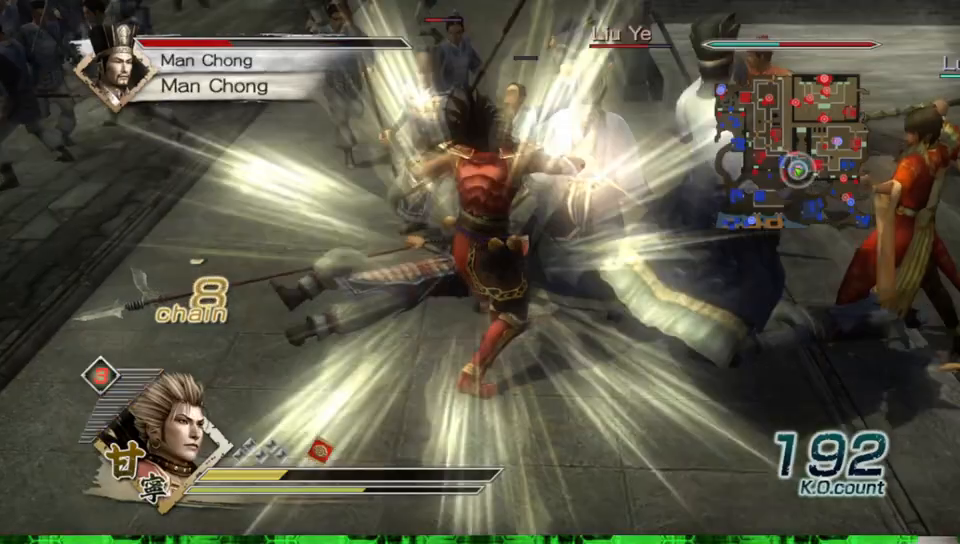
{"dt_ms": 500, "buttons": [], "left_stick": "center", "right_stick": "center", "events": []}
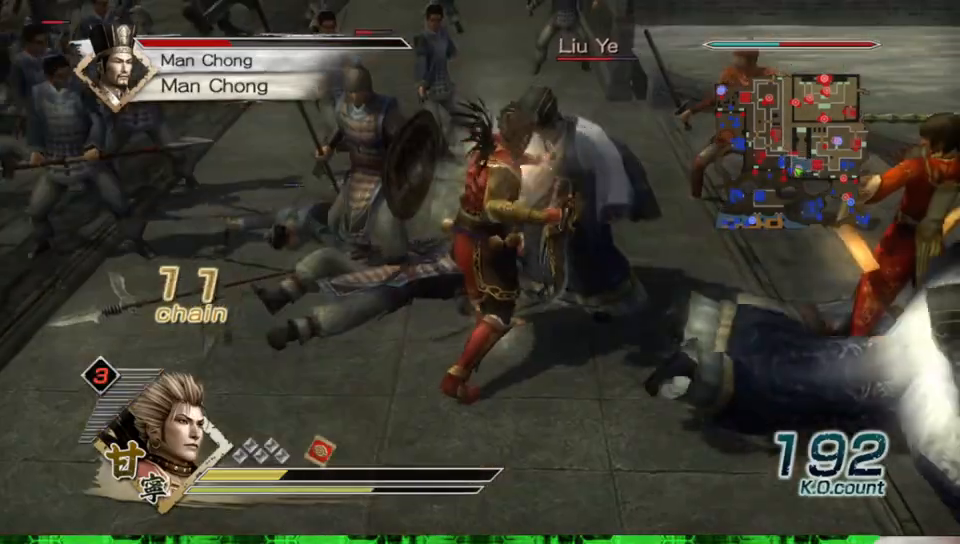
{"dt_ms": 500, "buttons": [], "left_stick": "center", "right_stick": "center", "events": []}
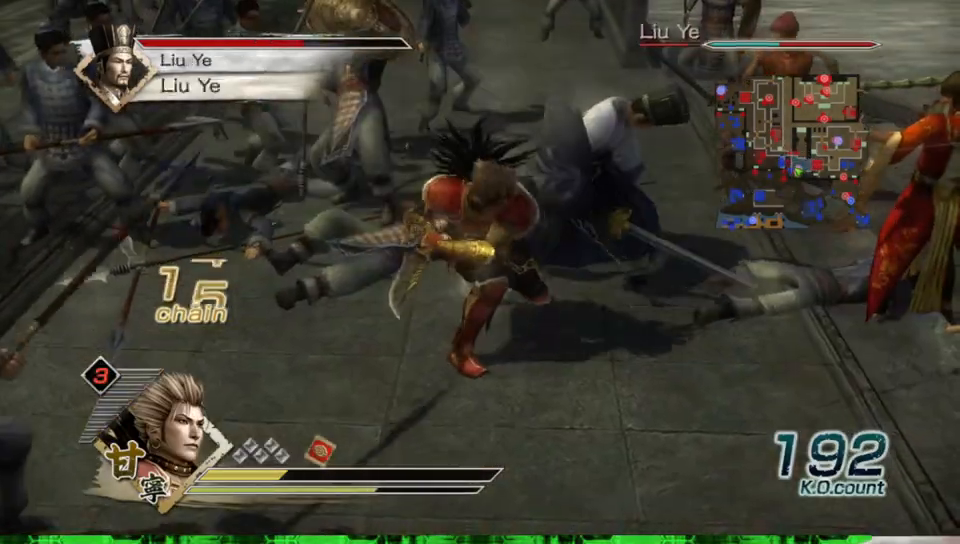
{"dt_ms": 500, "buttons": [], "left_stick": "center", "right_stick": "center", "events": []}
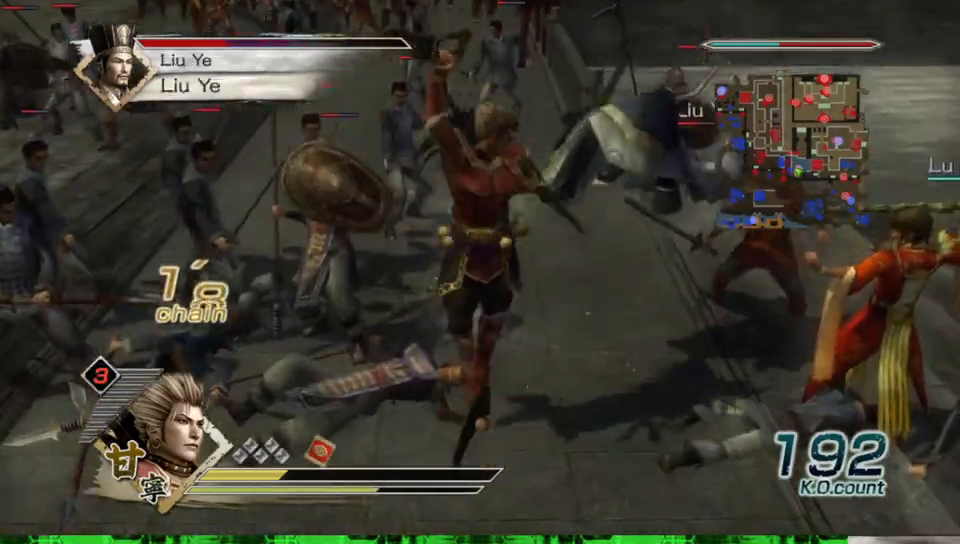
{"dt_ms": 1000, "buttons": [], "left_stick": "up-right", "right_stick": "center", "events": [[183, "left_stick", "up-right"], [250, "right_stick", "left"], [467, "left_stick", "up"], [517, "right_stick", "center"], [633, "left_stick", "up-right"], [833, "left_stick", "center"], [983, "left_stick", "up-right"]]}
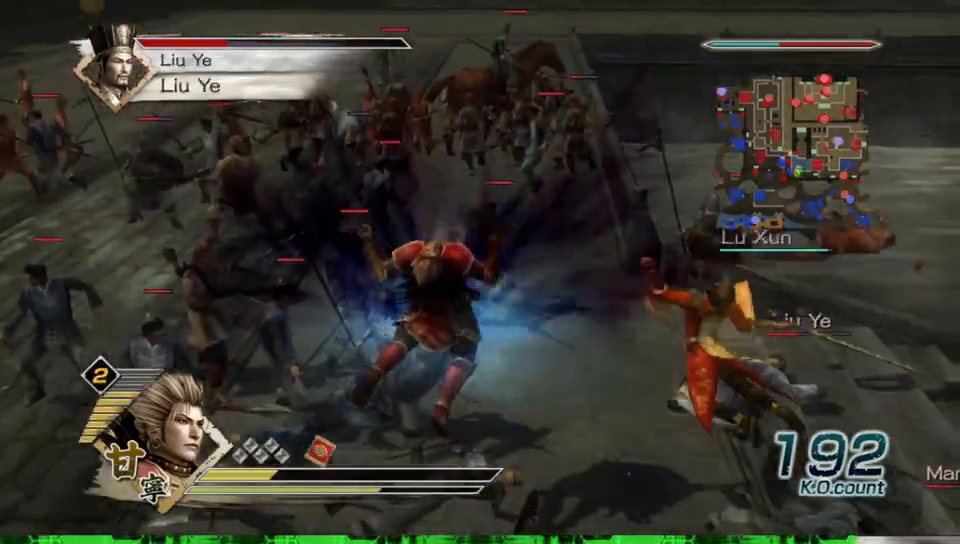
{"dt_ms": 1000, "buttons": [], "left_stick": "center", "right_stick": "center", "events": [[133, "left_stick", "right"], [200, "L1", "down"], [300, "L1", "up"], [417, "L1", "down"], [633, "L1", "up"], [633, "left_stick", "center"]]}
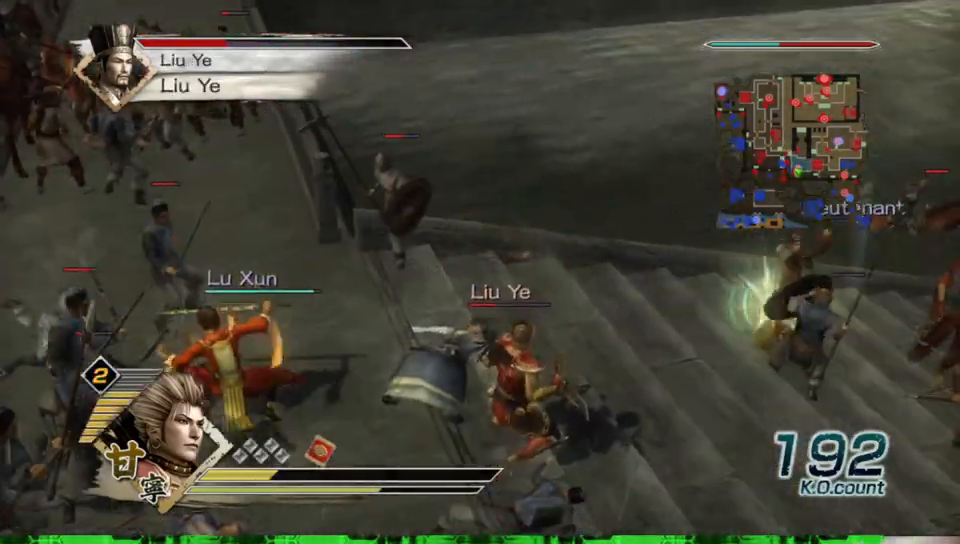
{"dt_ms": 500, "buttons": [], "left_stick": "up-left", "right_stick": "center", "events": [[117, "left_stick", "up-left"]]}
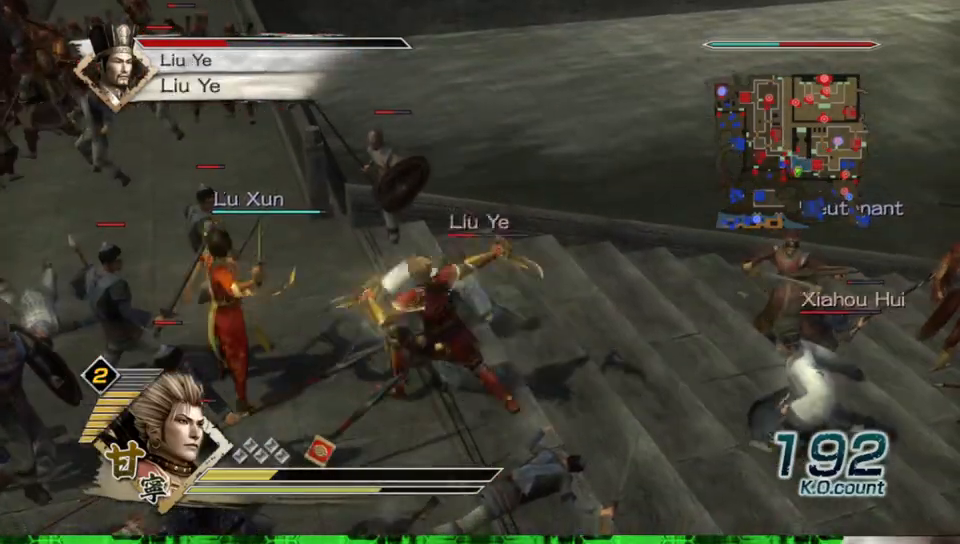
{"dt_ms": 500, "buttons": [], "left_stick": "up-right", "right_stick": "center", "events": [[117, "left_stick", "up"], [383, "left_stick", "up-right"]]}
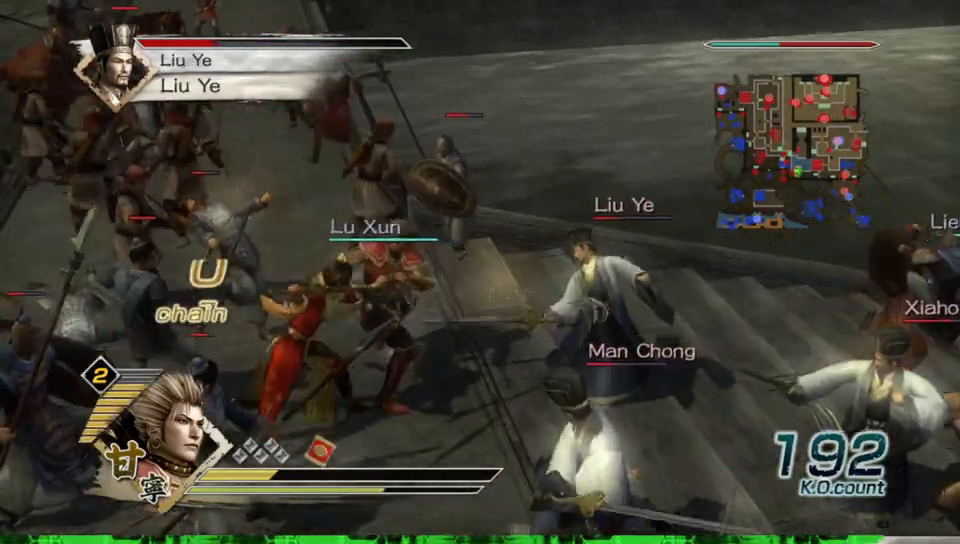
{"dt_ms": 500, "buttons": [], "left_stick": "right", "right_stick": "center", "events": [[33, "left_stick", "right"]]}
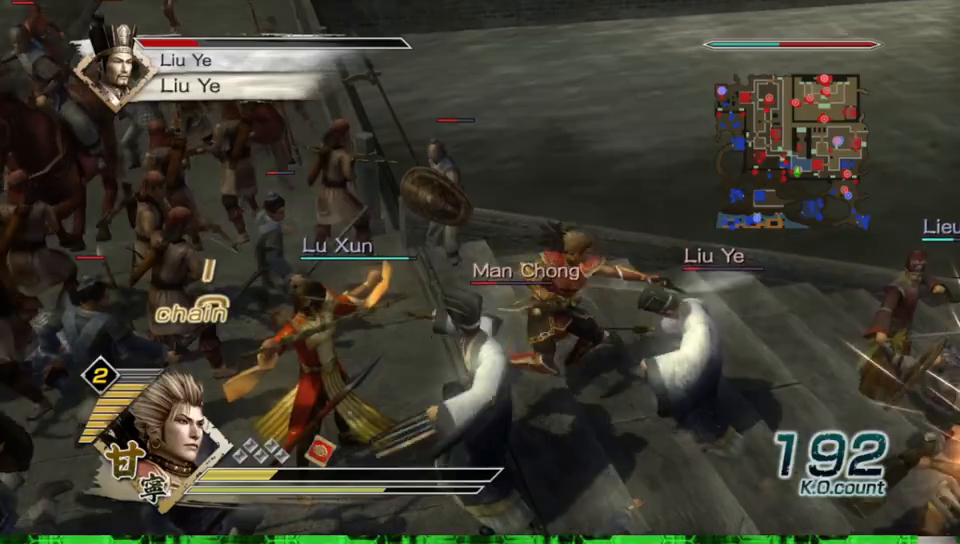
{"dt_ms": 500, "buttons": [], "left_stick": "right", "right_stick": "center", "events": []}
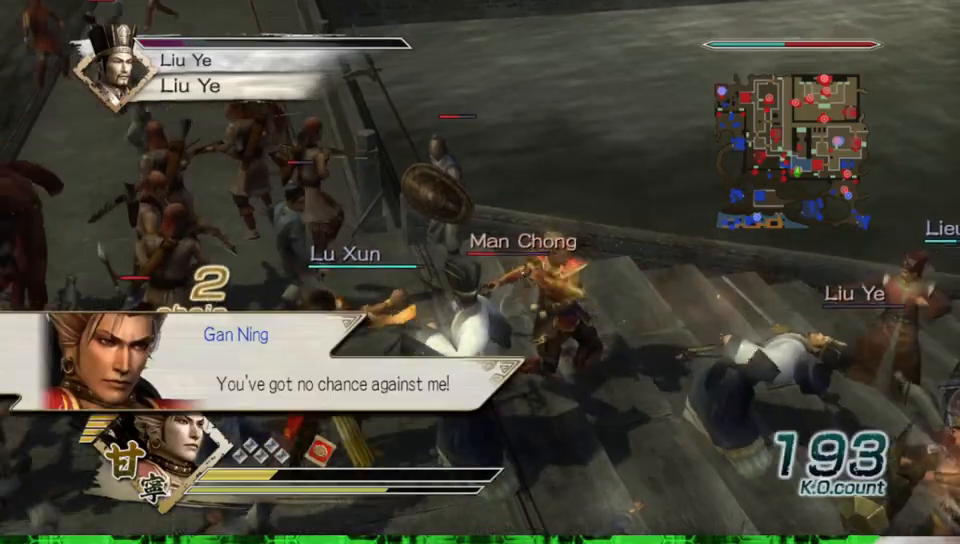
{"dt_ms": 500, "buttons": [], "left_stick": "down-left", "right_stick": "center", "events": [[133, "left_stick", "down-right"], [300, "left_stick", "down"], [450, "left_stick", "down-left"]]}
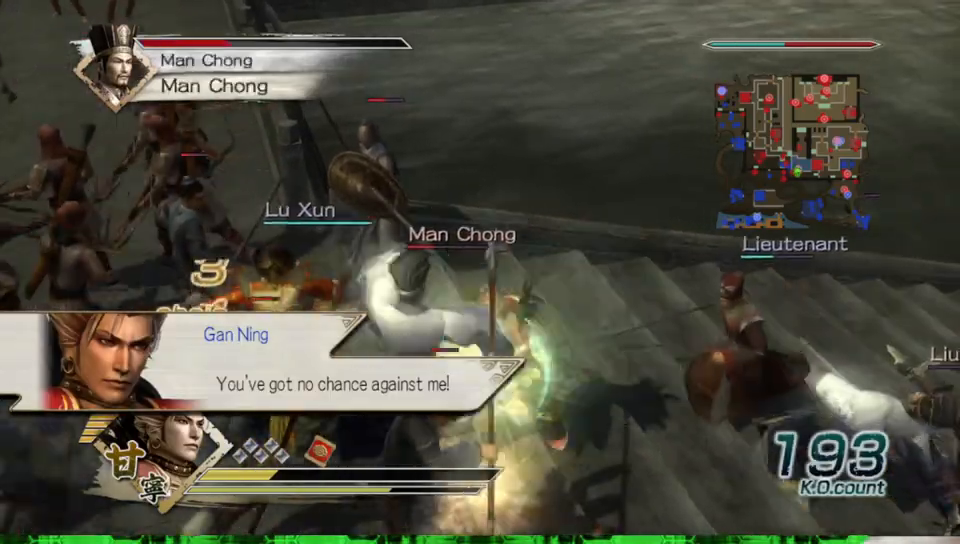
{"dt_ms": 500, "buttons": [], "left_stick": "down-left", "right_stick": "center", "events": []}
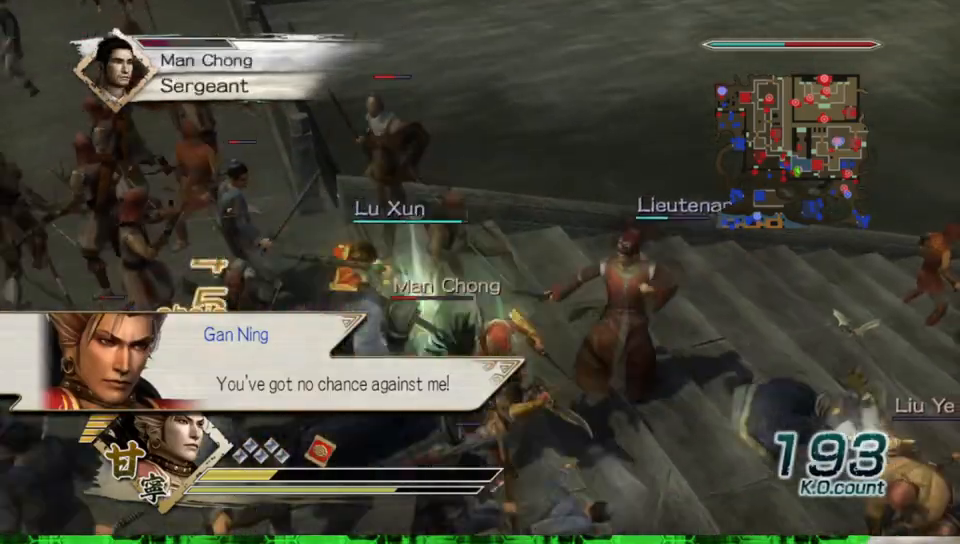
{"dt_ms": 500, "buttons": [], "left_stick": "left", "right_stick": "center", "events": [[300, "left_stick", "left"]]}
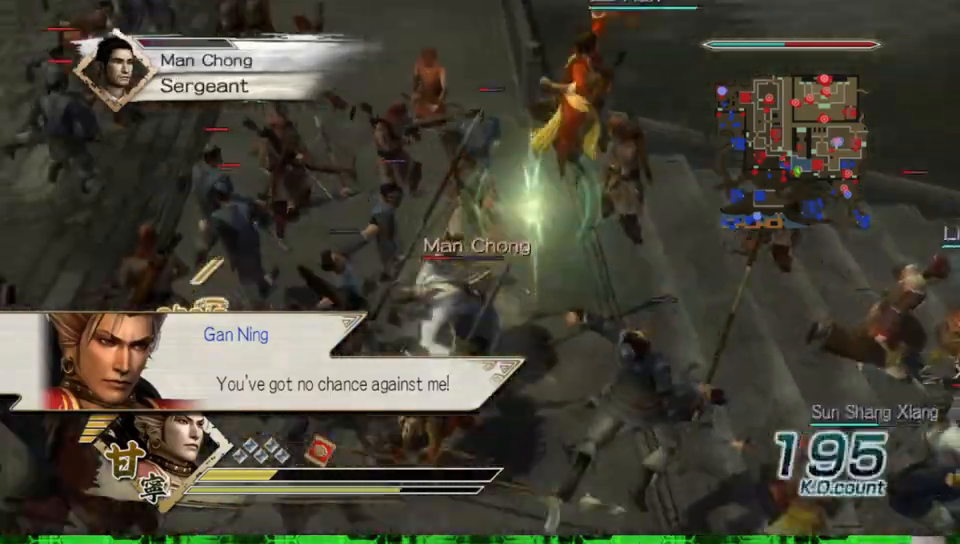
{"dt_ms": 500, "buttons": [], "left_stick": "up-right", "right_stick": "center", "events": [[183, "left_stick", "up"], [367, "left_stick", "up-right"]]}
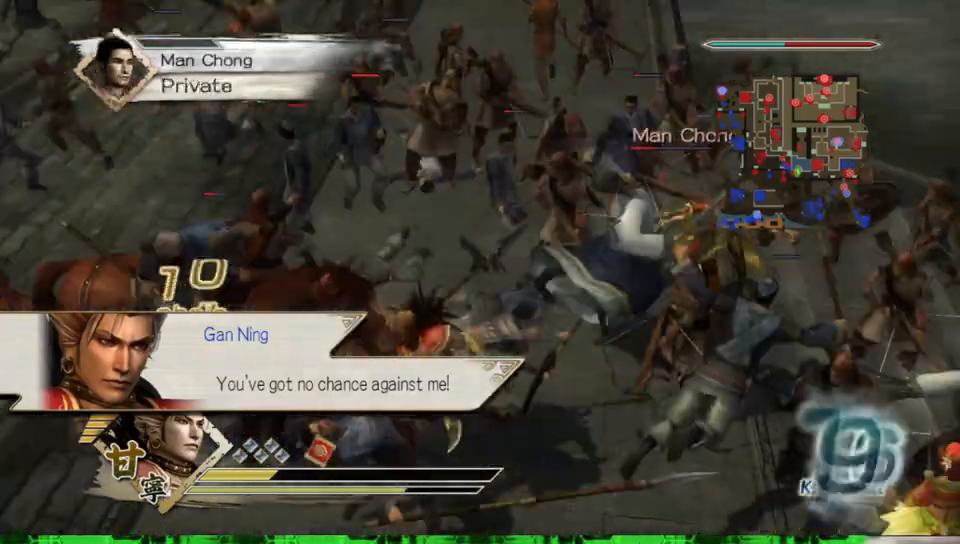
{"dt_ms": 500, "buttons": [], "left_stick": "up-right", "right_stick": "center", "events": []}
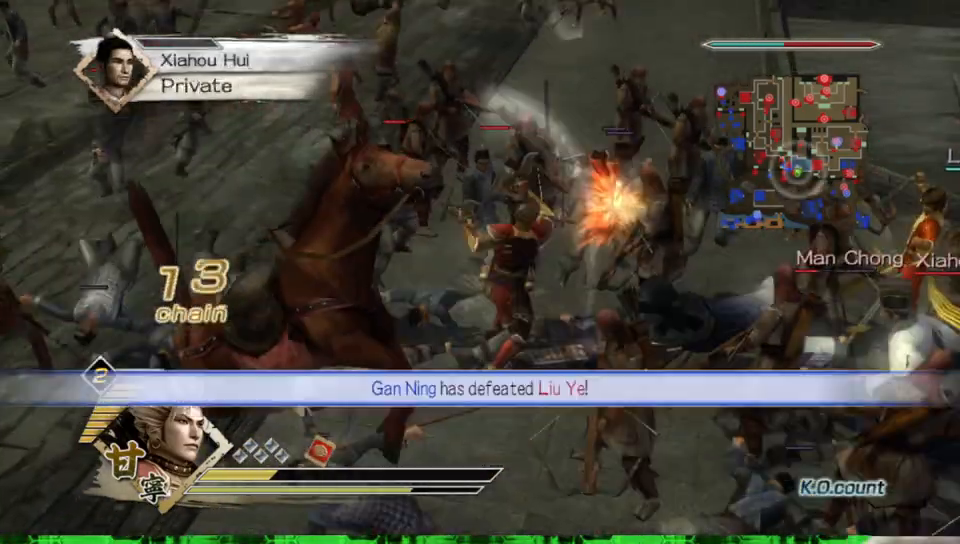
{"dt_ms": 500, "buttons": [], "left_stick": "right", "right_stick": "center", "events": [[17, "left_stick", "right"]]}
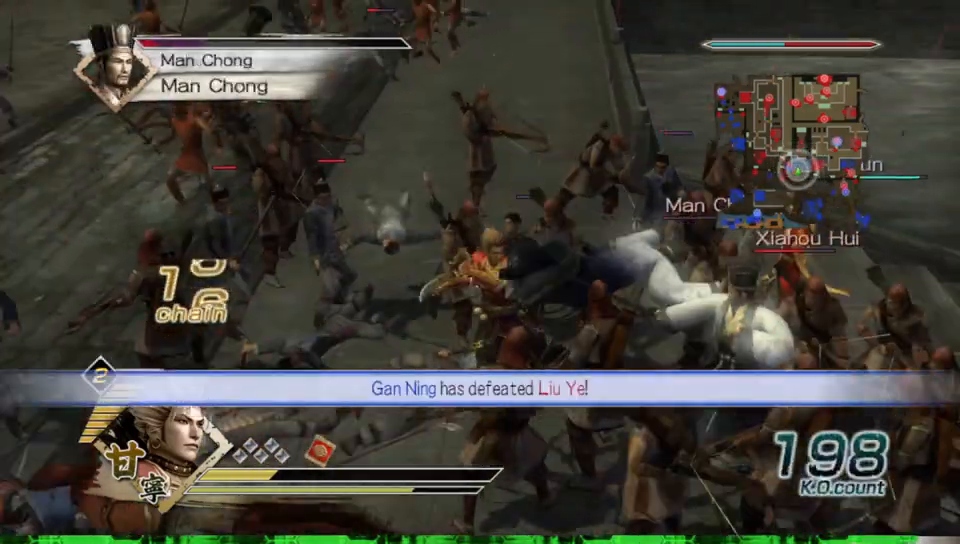
{"dt_ms": 500, "buttons": [], "left_stick": "down-right", "right_stick": "center", "events": [[483, "left_stick", "down-right"]]}